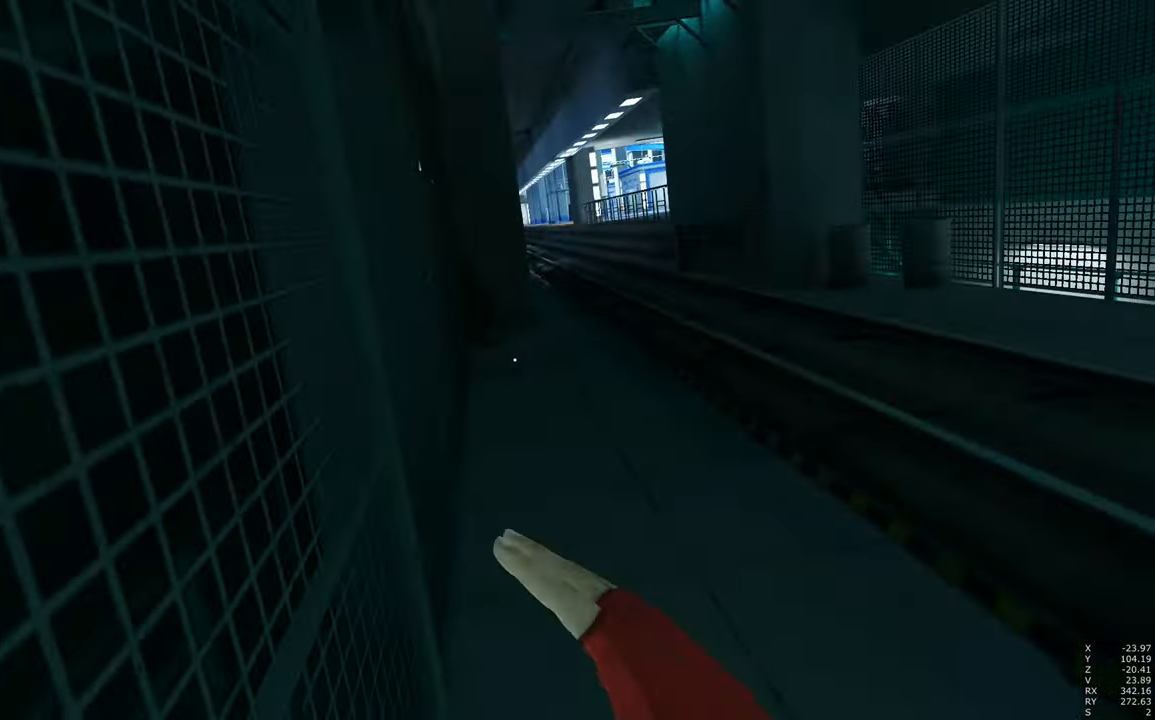
Gameplay with keyboard and mouse; each line is a JSON object with the keys and mouse buttons held at the frame after it. "events" lists presses ("down") and releases ("up") of "a", "c", "ctrl", "d", "e", "escape", "f", "q", "s", "shift", "tab", "w", "z", "mouse_left" and "mouse_right" between this image and that frame as [ms after this image, input, new state], when the widget could be followed in between. "mouse_left", "mouse_right" = the "left", "right" buttons of the "mouse" list. No other keys are recorded. Mouse movement is not recorded. Not read: other_keys.
{"keys": ["w"], "mouse": [], "events": []}
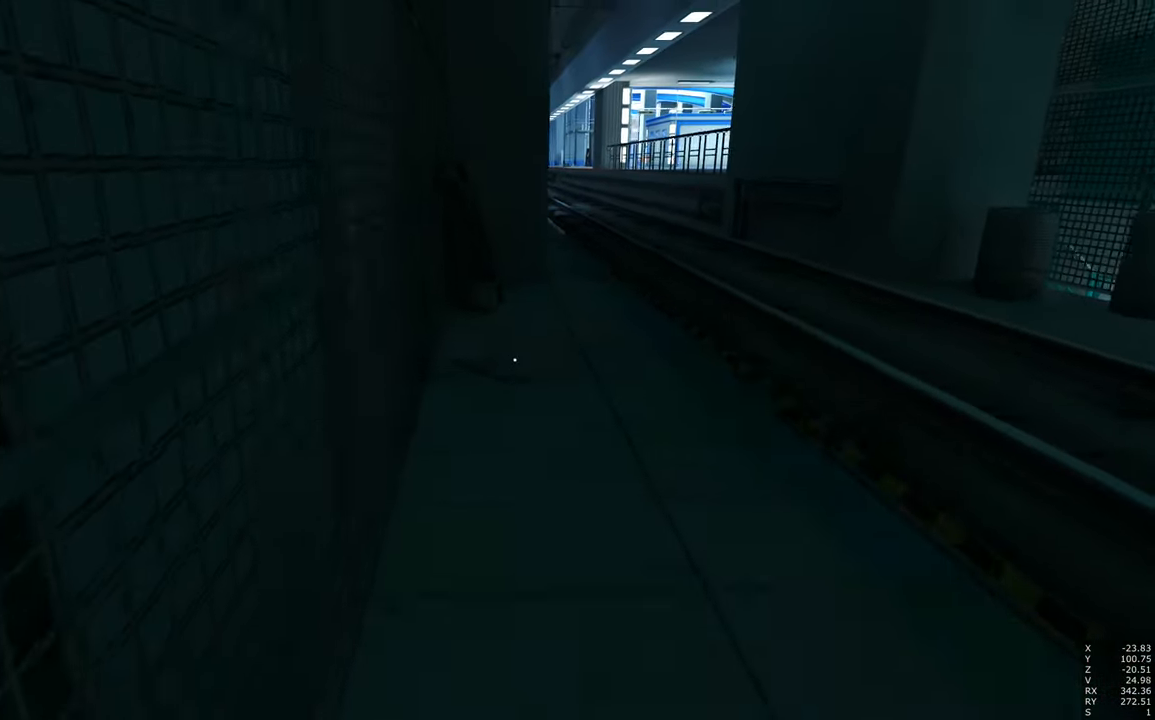
{"keys": [], "mouse": [], "events": [[150, "d", "down"], [233, "w", "up"], [367, "d", "up"]]}
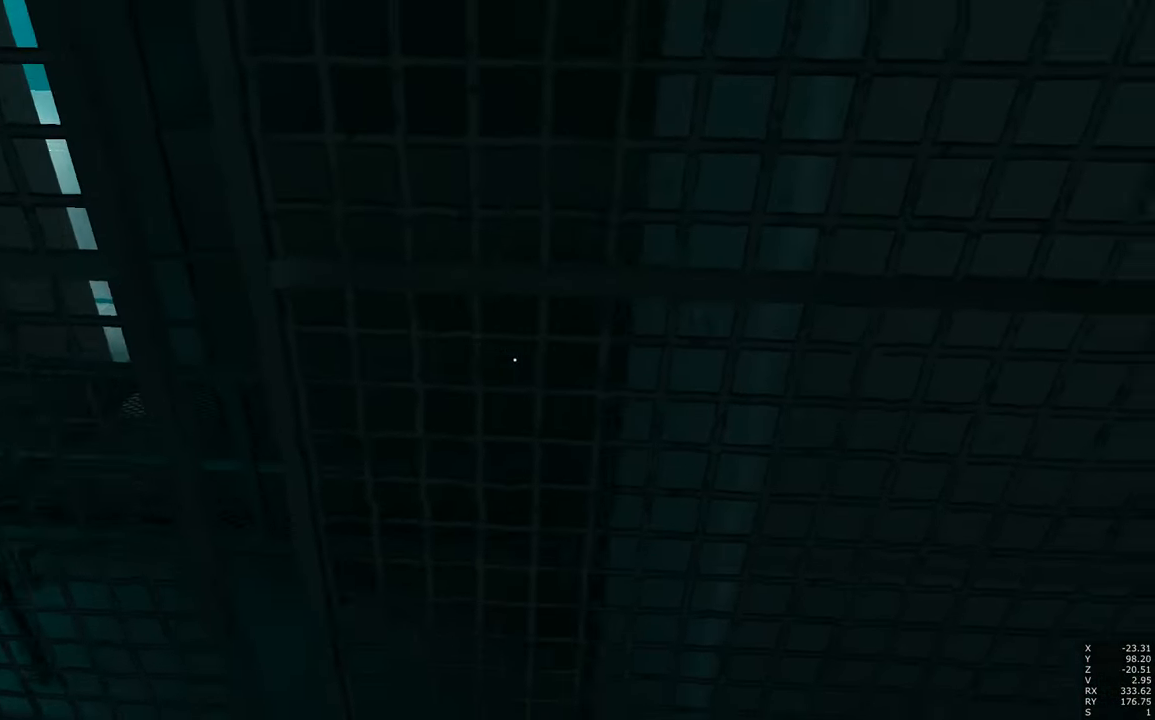
{"keys": ["a", "w"], "mouse": [], "events": [[17, "a", "down"], [17, "w", "down"]]}
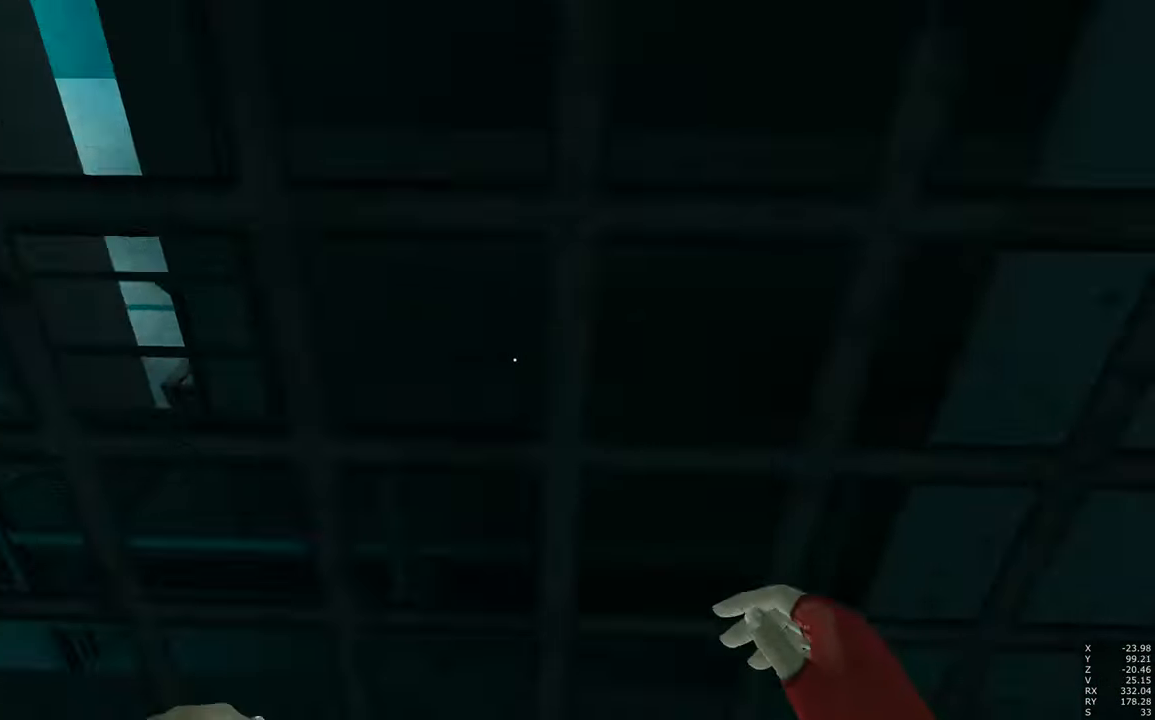
{"keys": ["w"], "mouse": [], "events": [[267, "a", "up"]]}
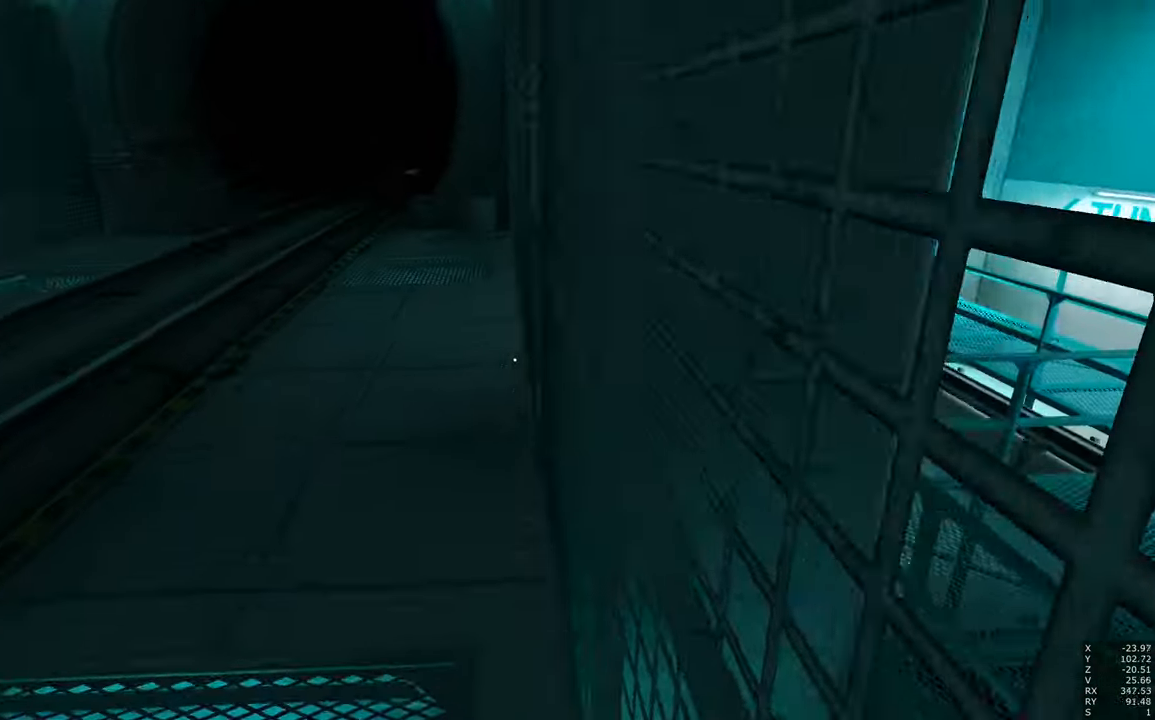
{"keys": ["w"], "mouse": ["right"], "events": [[283, "mouse_right", "down"]]}
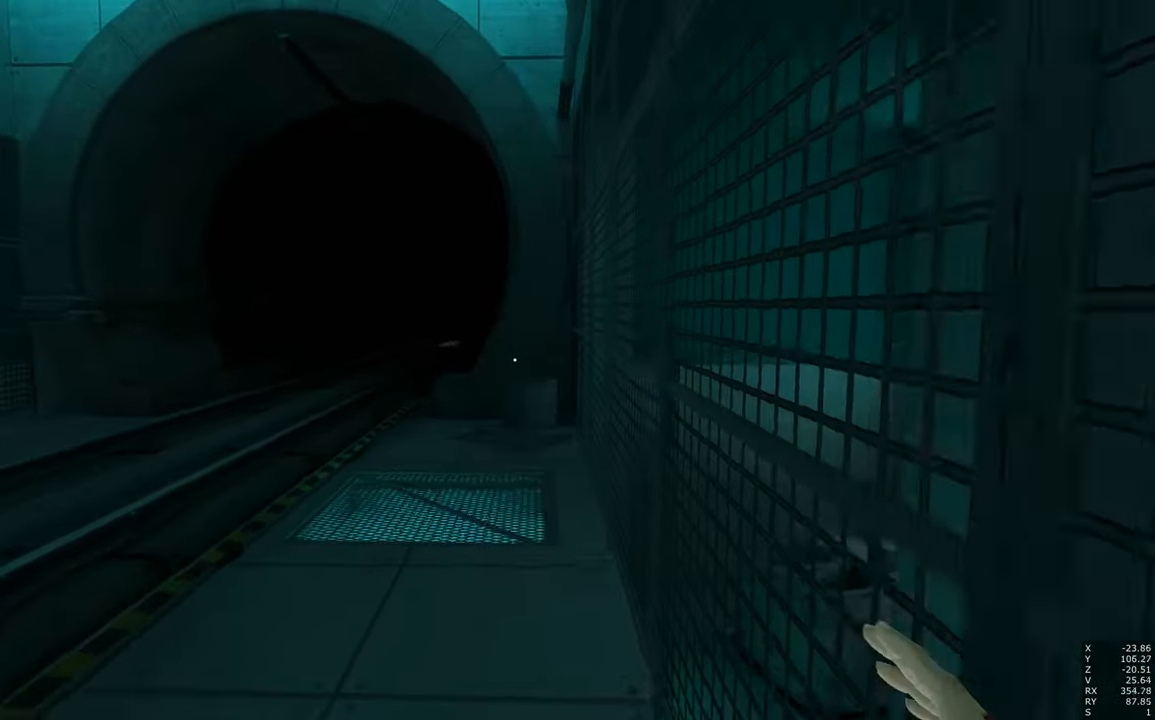
{"keys": ["w"], "mouse": ["right"], "events": []}
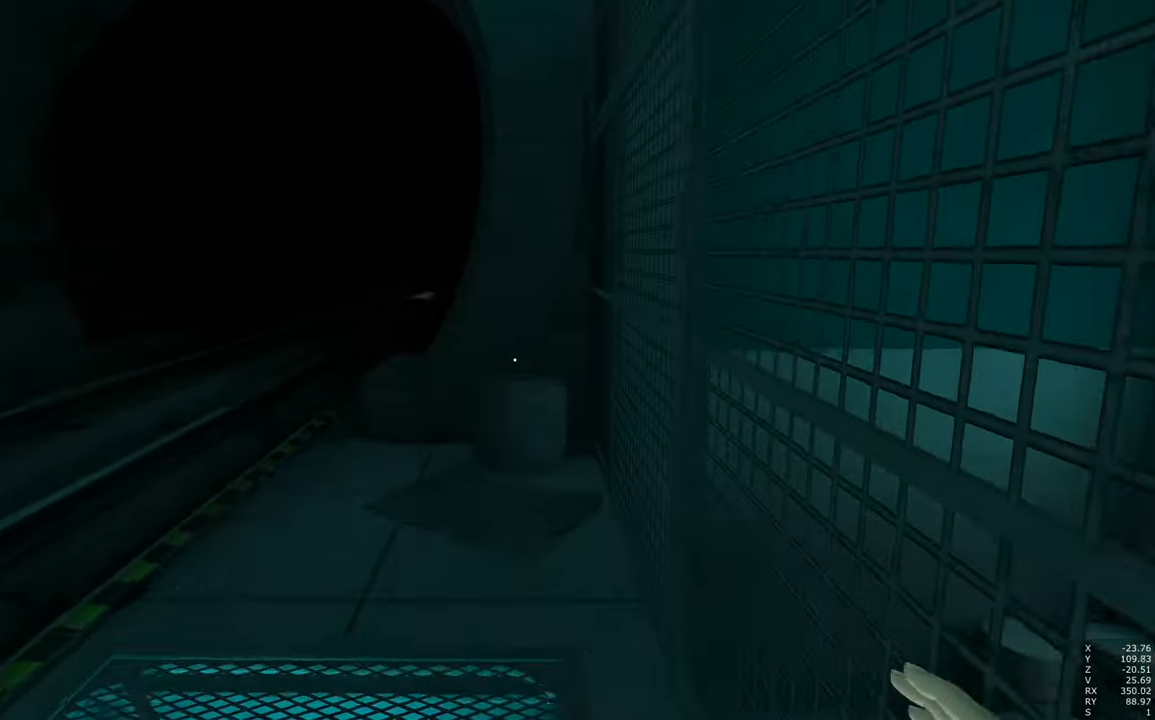
{"keys": ["w"], "mouse": [], "events": [[350, "mouse_right", "up"]]}
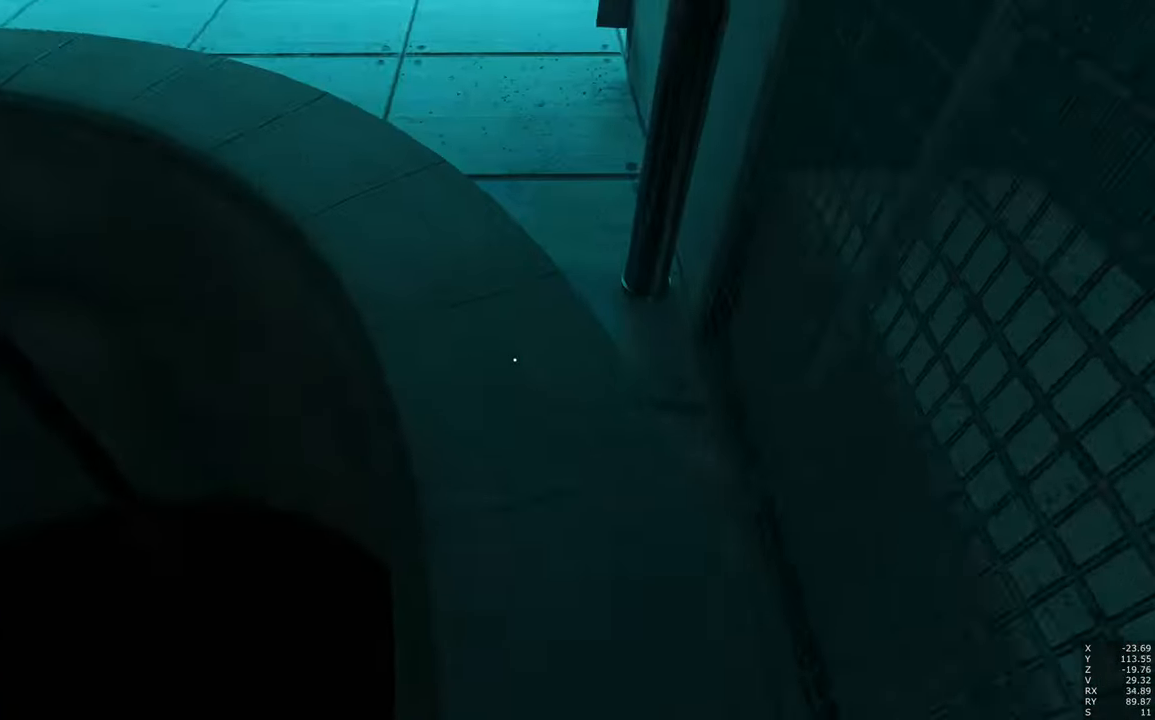
{"keys": ["e", "q", "w"], "mouse": [], "events": [[283, "e", "down"], [283, "q", "down"]]}
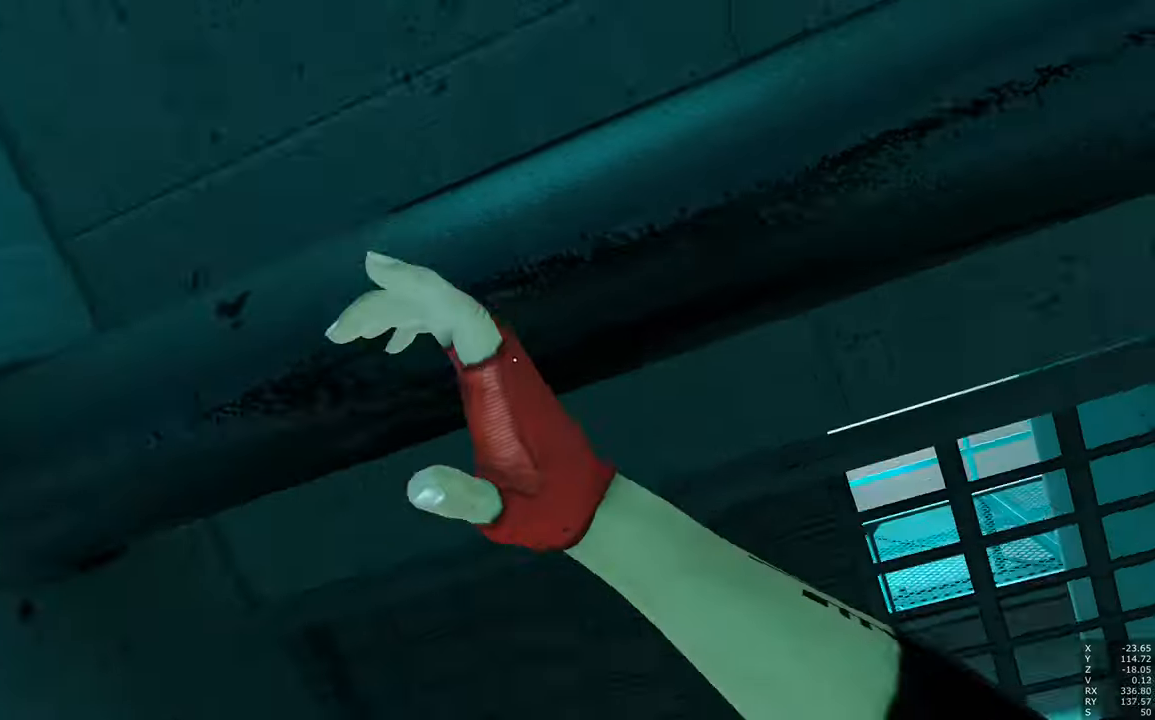
{"keys": ["e", "q", "w"], "mouse": [], "events": []}
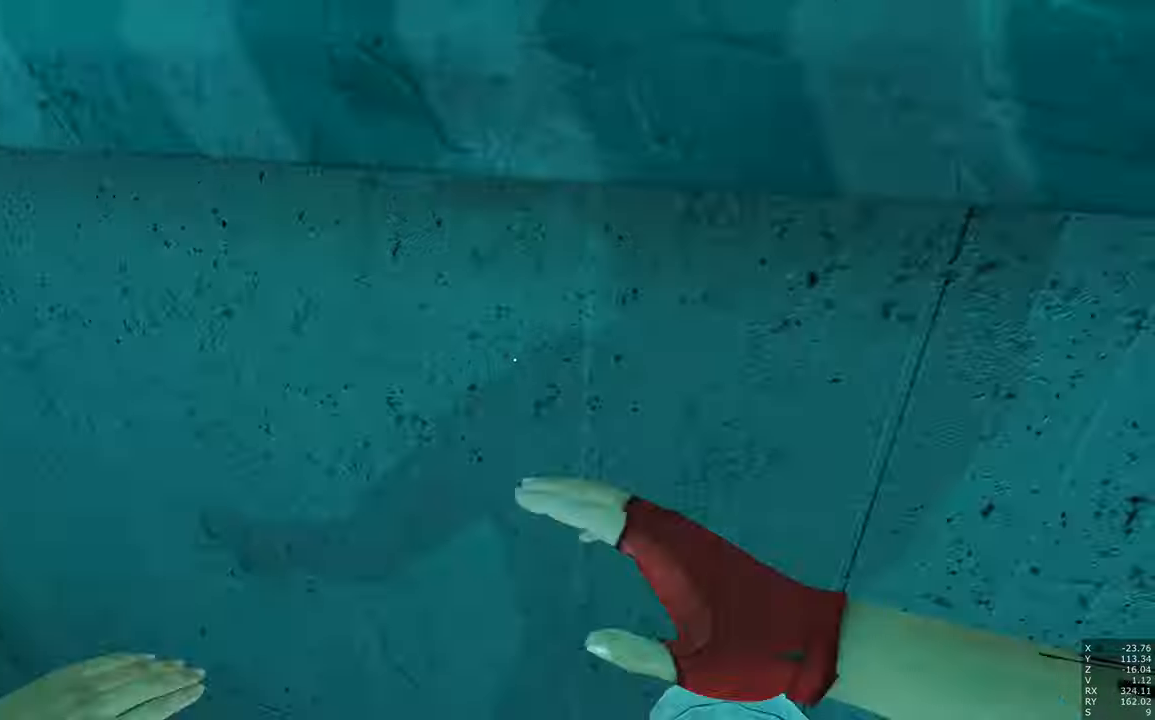
{"keys": ["w"], "mouse": [], "events": [[400, "q", "up"], [450, "e", "up"]]}
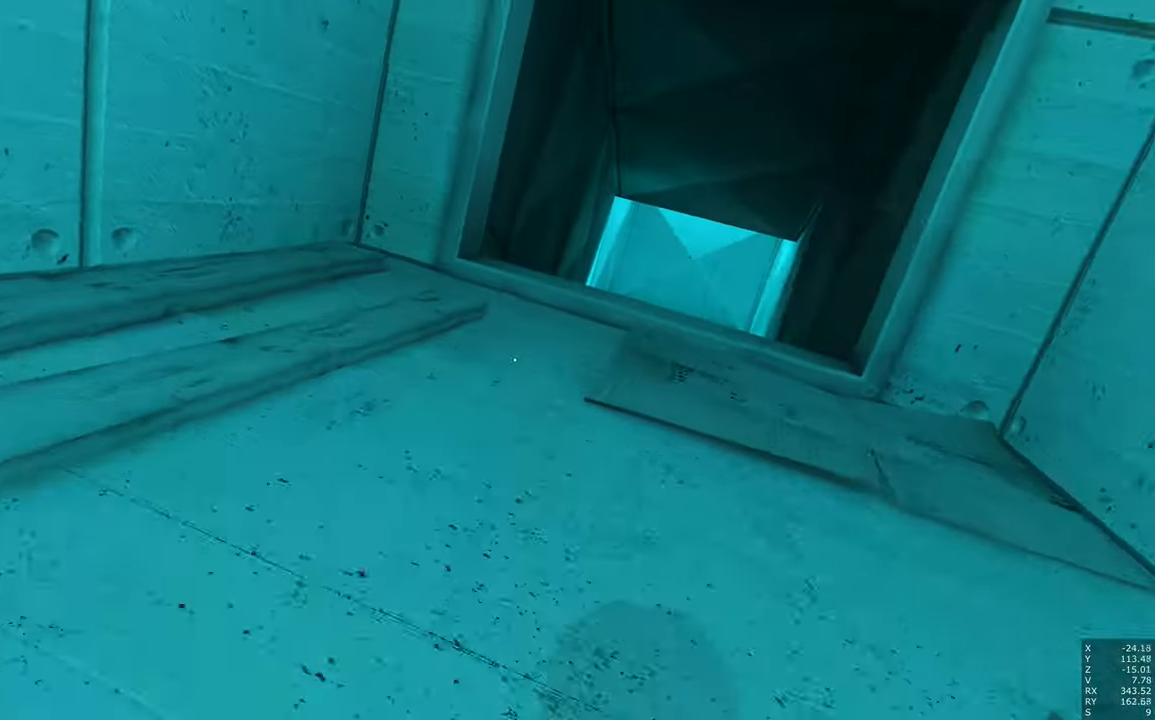
{"keys": [], "mouse": [], "events": [[50, "w", "up"]]}
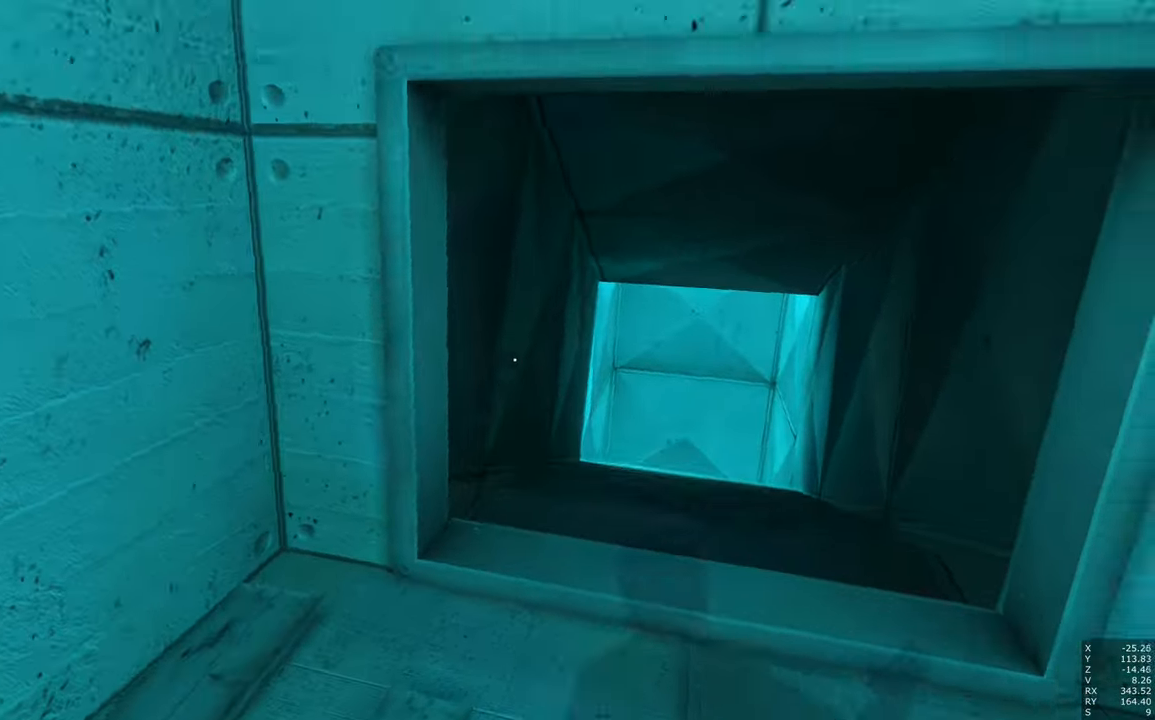
{"keys": ["a", "w"], "mouse": [], "events": [[250, "a", "down"], [300, "w", "down"]]}
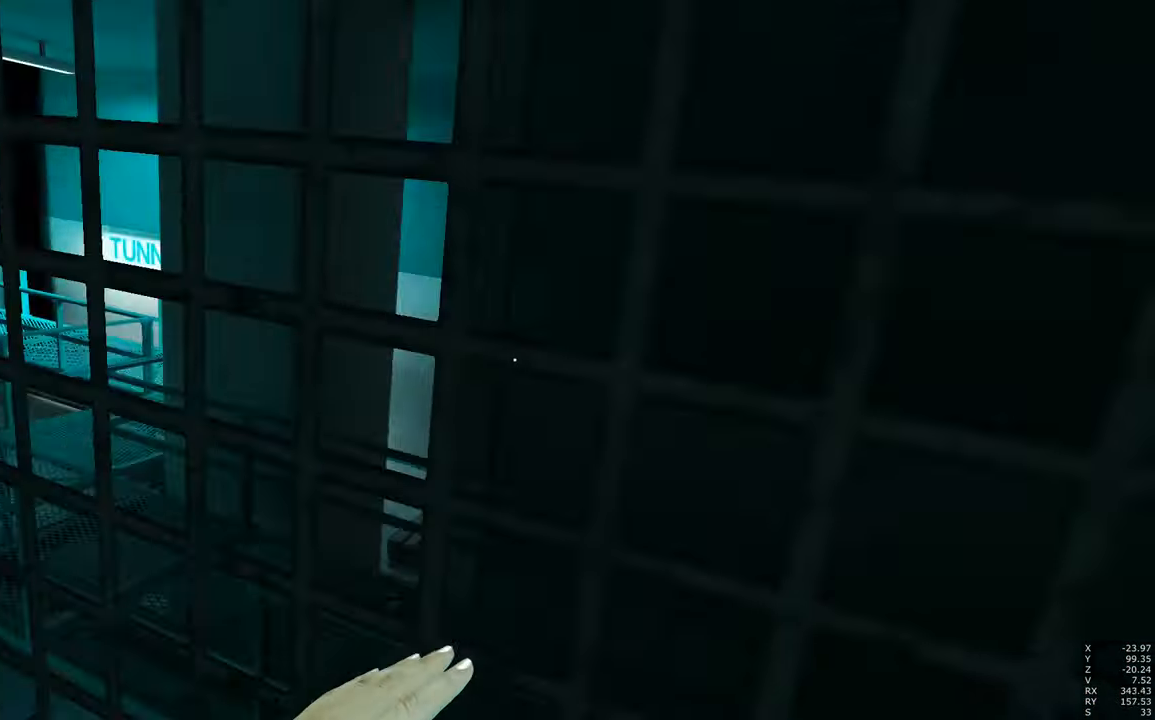
{"keys": [], "mouse": [], "events": [[167, "a", "up"], [417, "w", "up"]]}
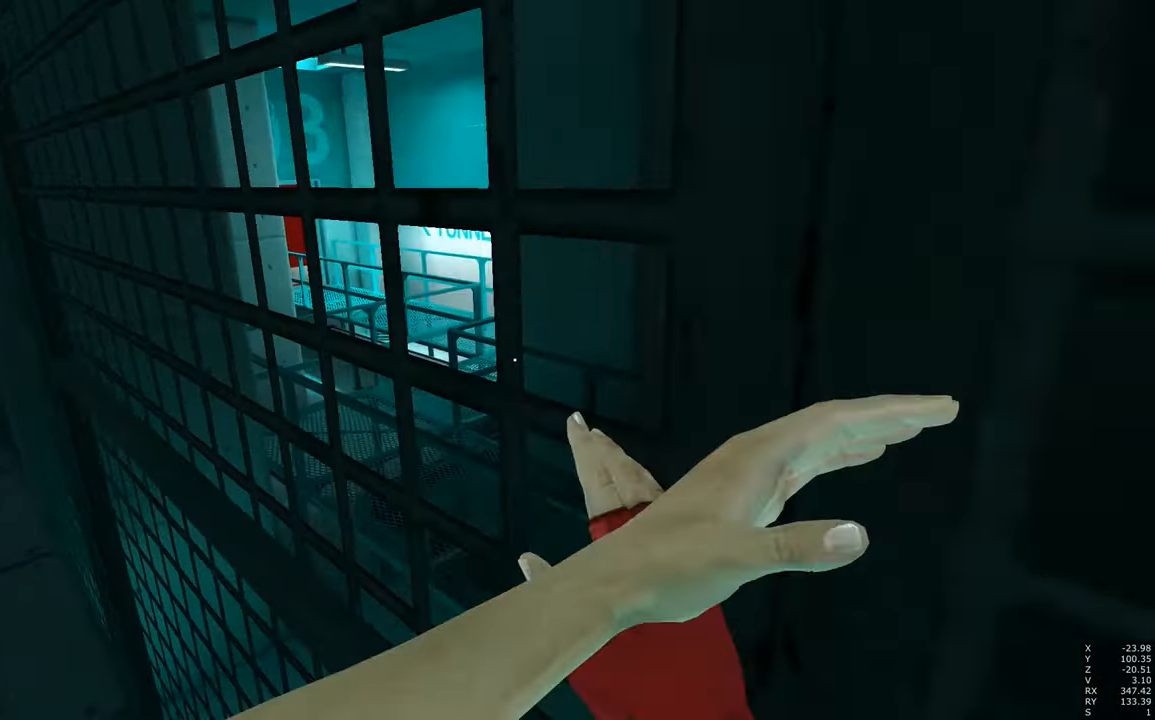
{"keys": ["a", "w"], "mouse": [], "events": [[334, "a", "down"], [334, "w", "down"]]}
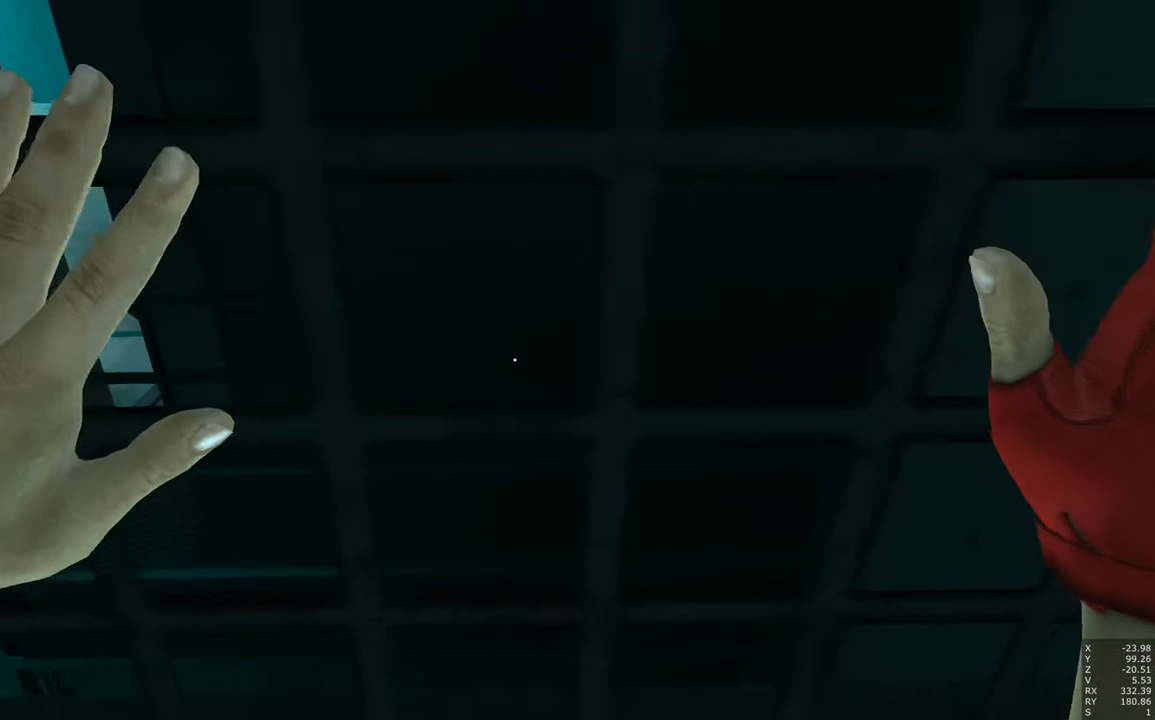
{"keys": ["w"], "mouse": [], "events": [[384, "a", "up"]]}
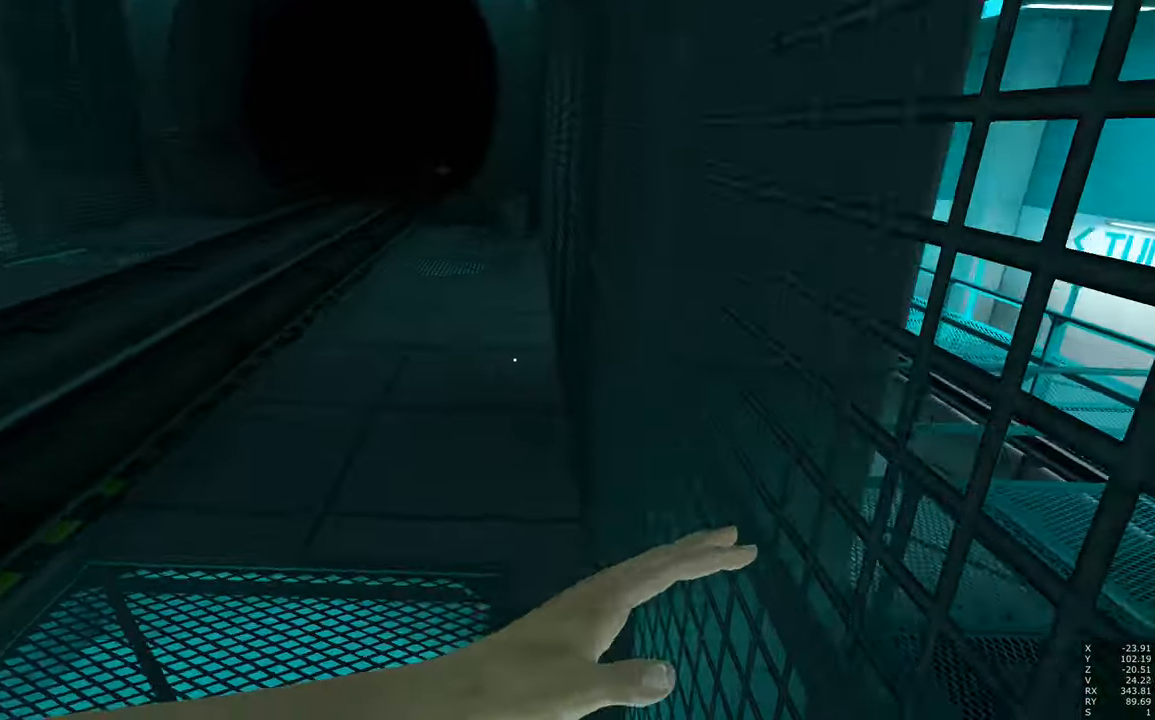
{"keys": ["w"], "mouse": ["right"], "events": [[367, "mouse_right", "down"]]}
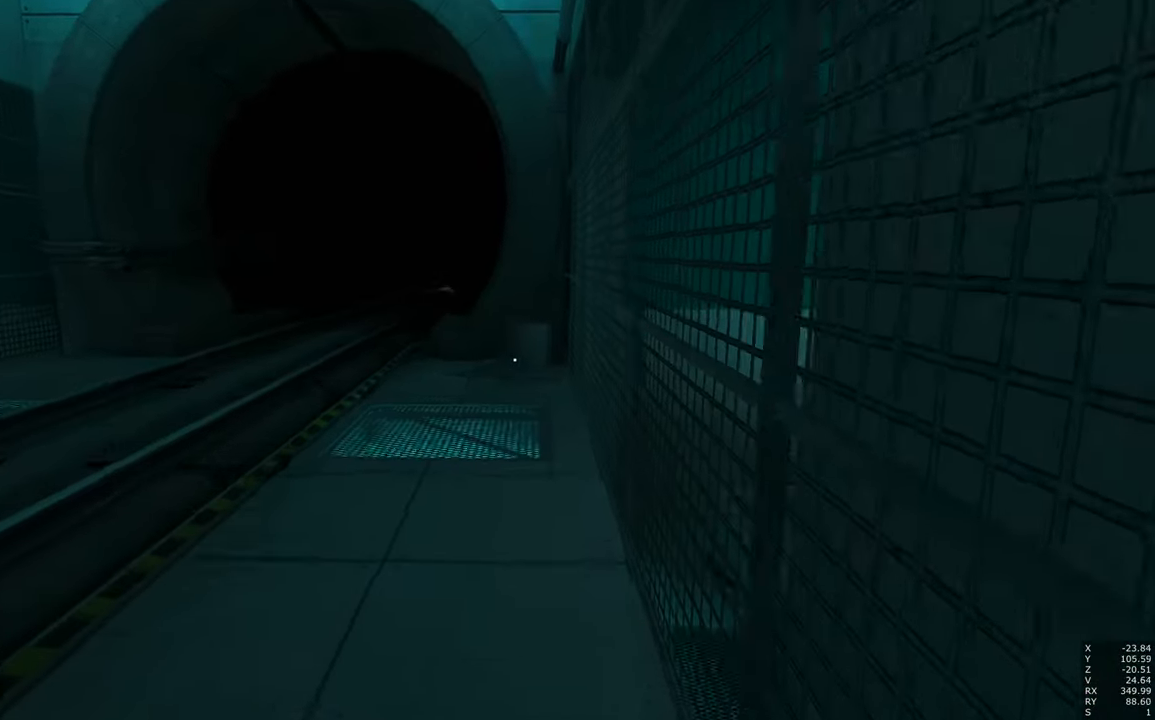
{"keys": ["w"], "mouse": ["right"], "events": []}
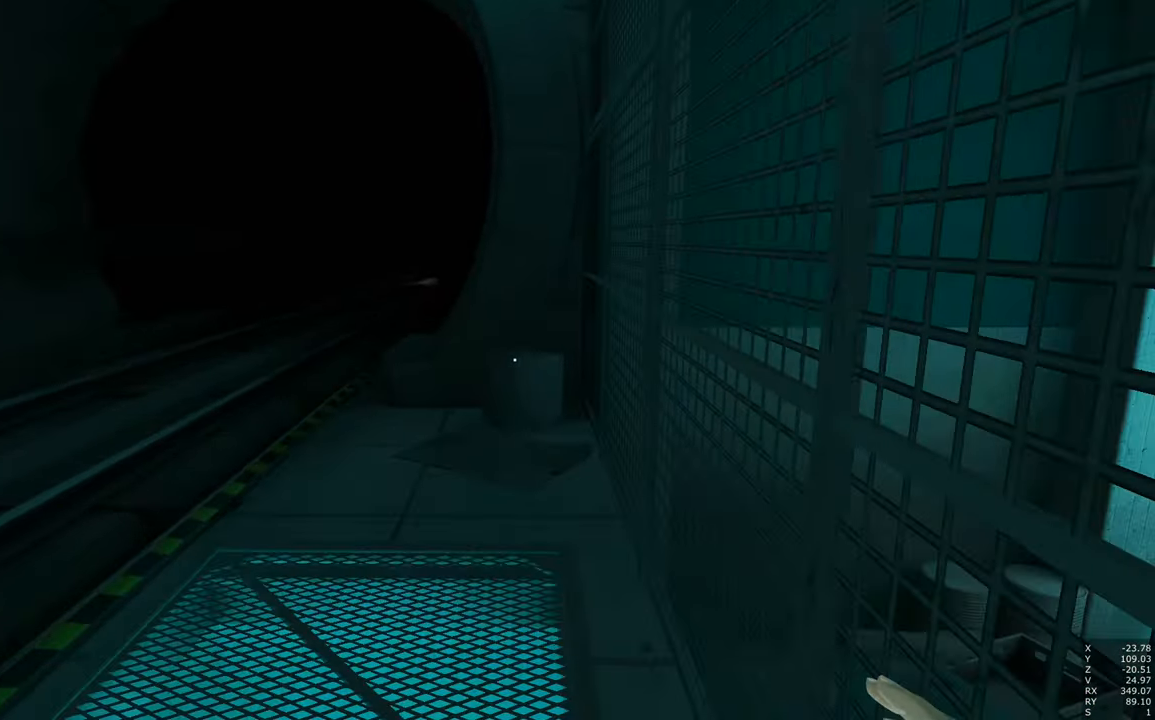
{"keys": ["w"], "mouse": [], "events": [[483, "mouse_right", "up"]]}
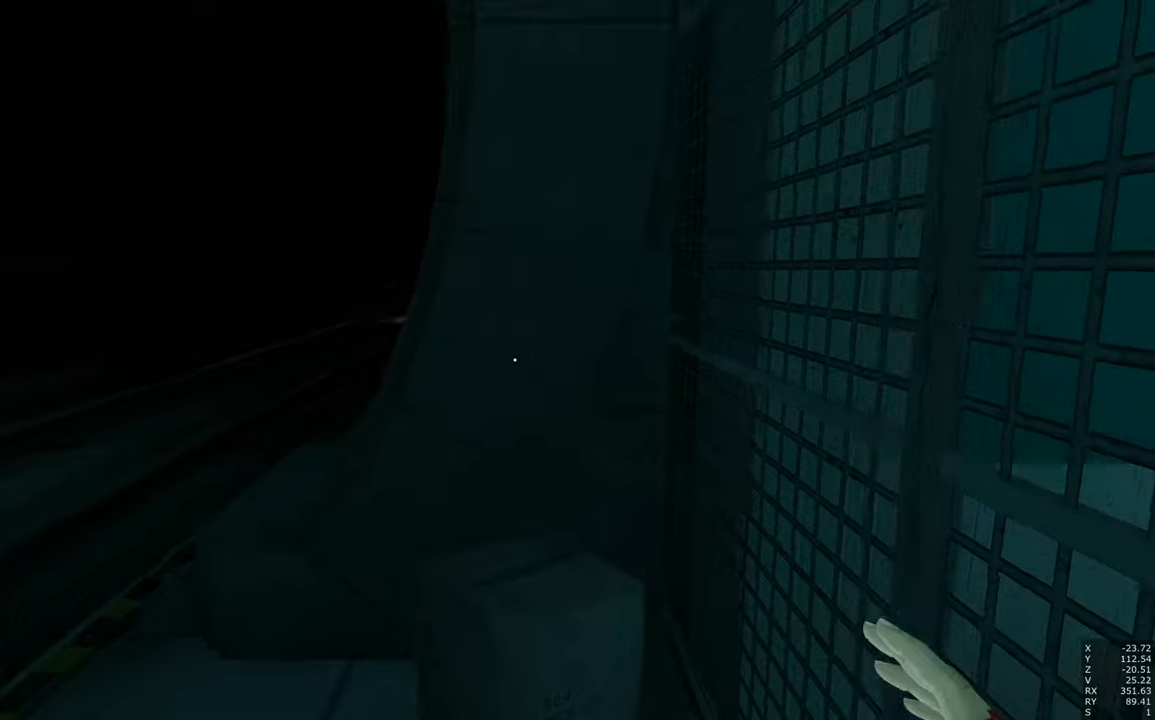
{"keys": ["e", "q", "w"], "mouse": [], "events": [[400, "e", "down"], [400, "q", "down"]]}
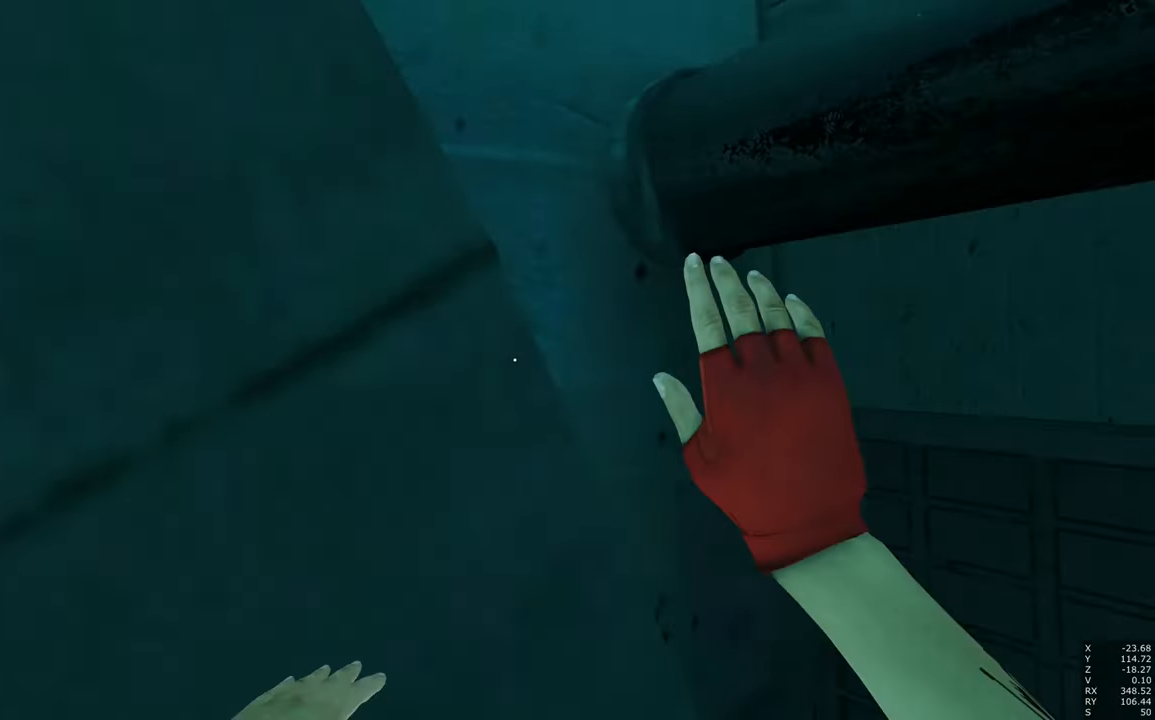
{"keys": ["e", "q", "w"], "mouse": [], "events": []}
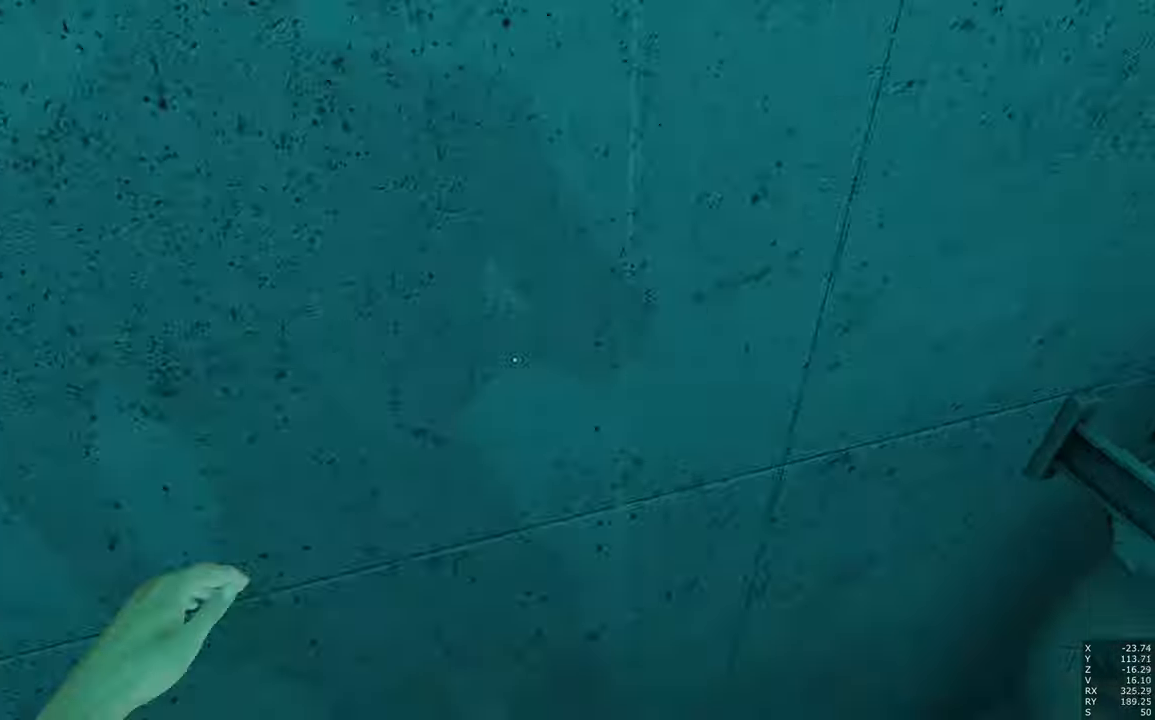
{"keys": ["e", "q", "w"], "mouse": [], "events": []}
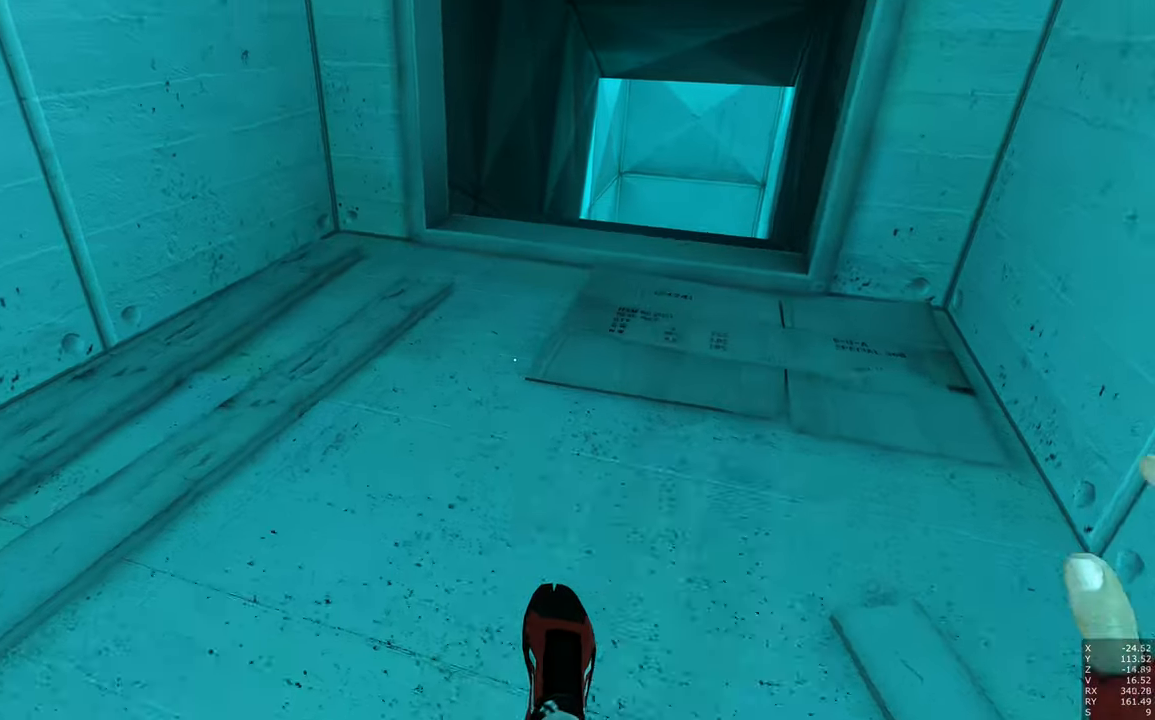
{"keys": [], "mouse": [], "events": [[33, "e", "up"], [33, "q", "up"], [83, "w", "up"]]}
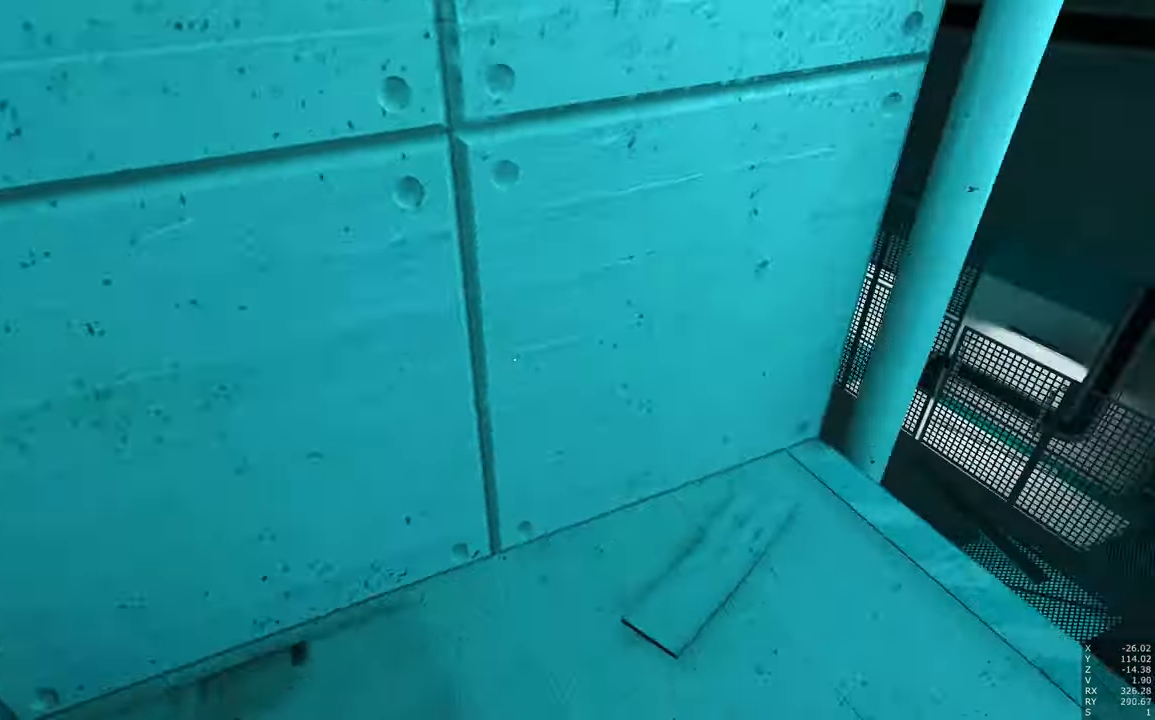
{"keys": ["d", "w"], "mouse": [], "events": [[366, "d", "down"], [366, "w", "down"]]}
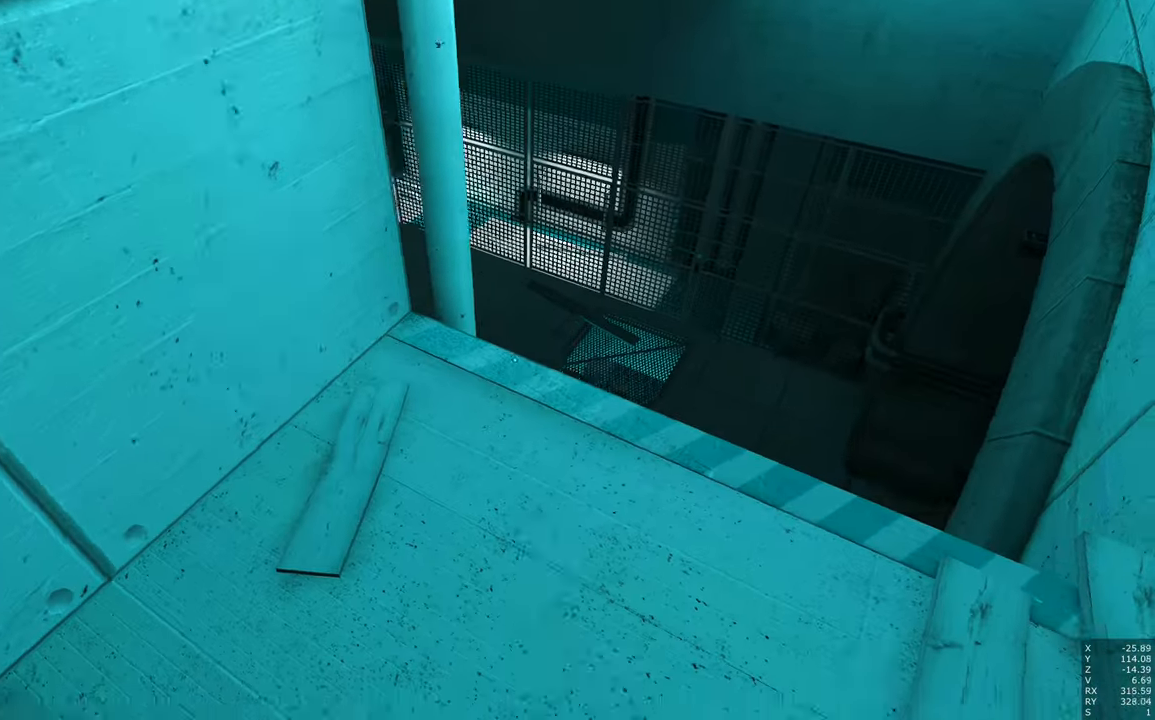
{"keys": [], "mouse": [], "events": [[150, "d", "up"], [300, "w", "up"]]}
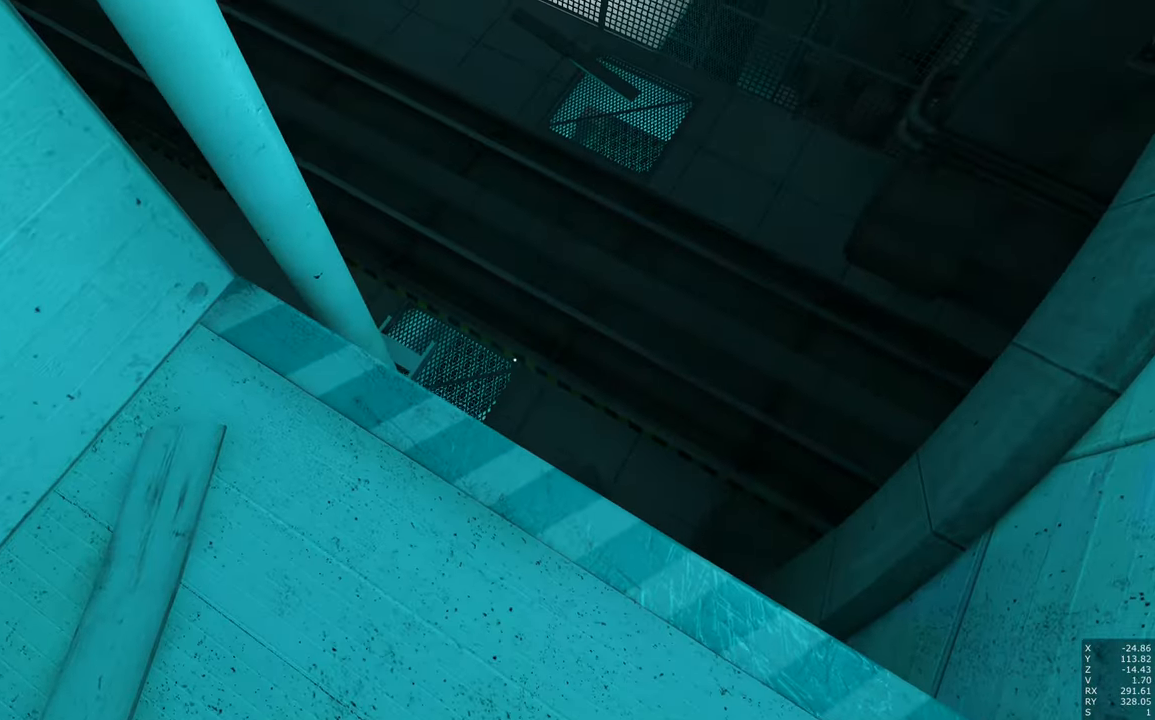
{"keys": [], "mouse": [], "events": [[66, "shift", "down"], [466, "shift", "up"]]}
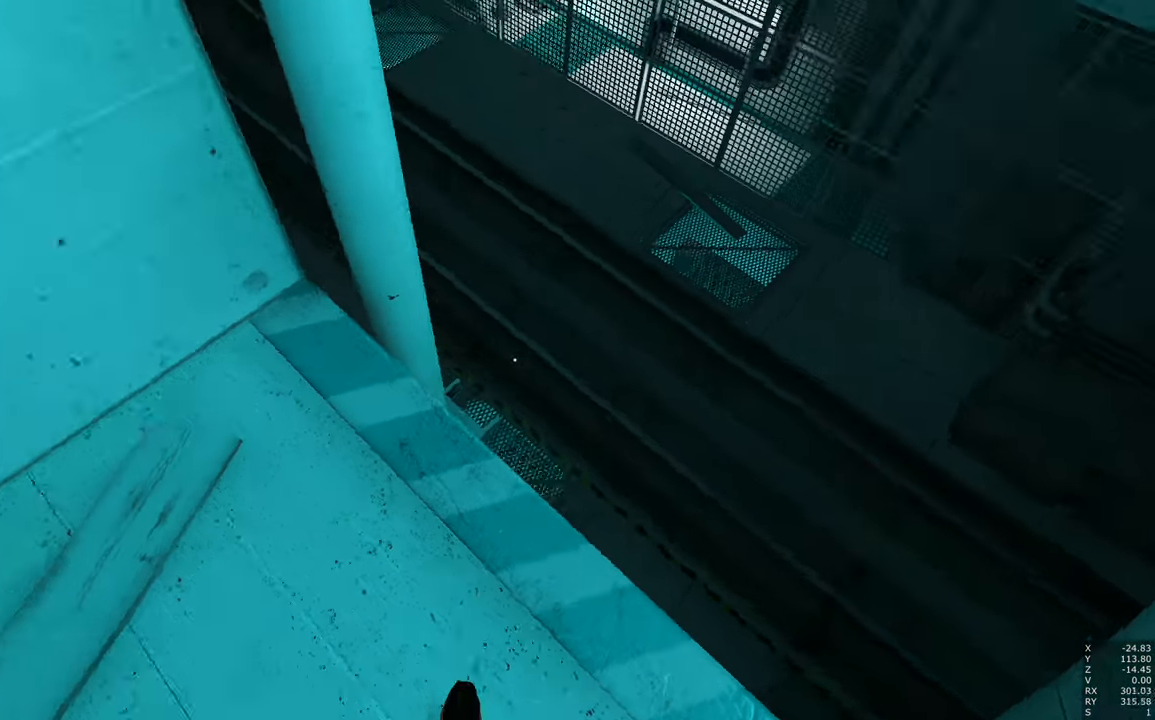
{"keys": [], "mouse": [], "events": []}
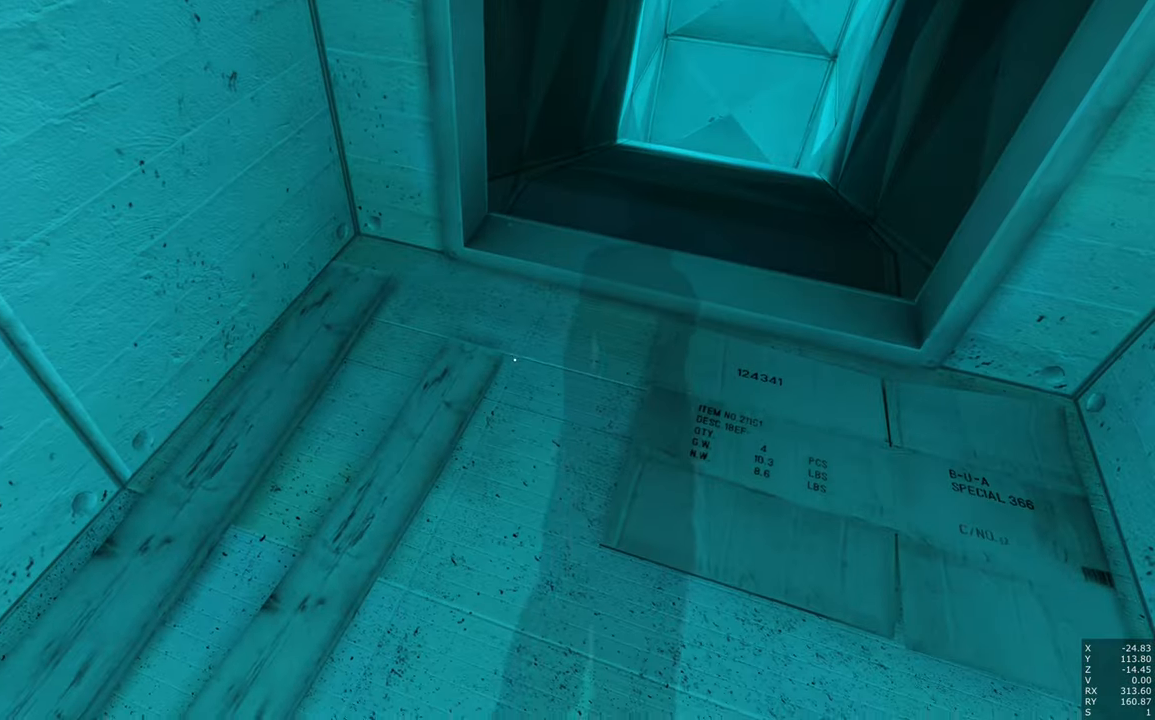
{"keys": ["w"], "mouse": [], "events": [[166, "w", "down"]]}
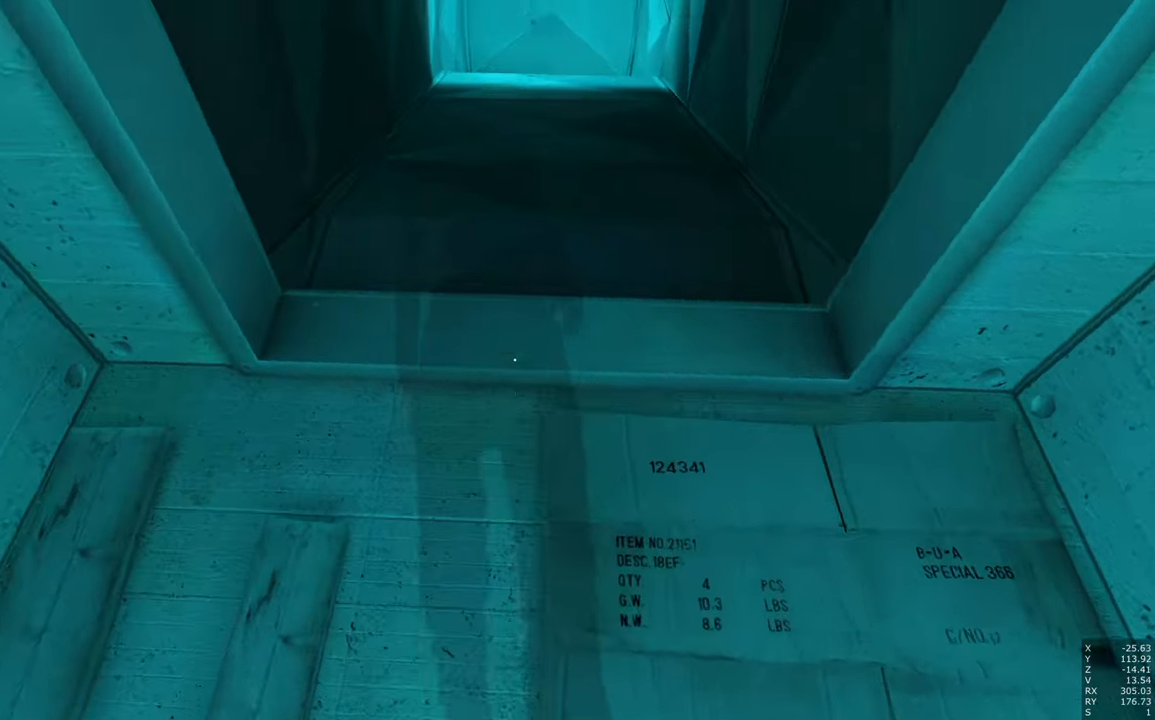
{"keys": ["shift", "w"], "mouse": [], "events": [[116, "shift", "down"]]}
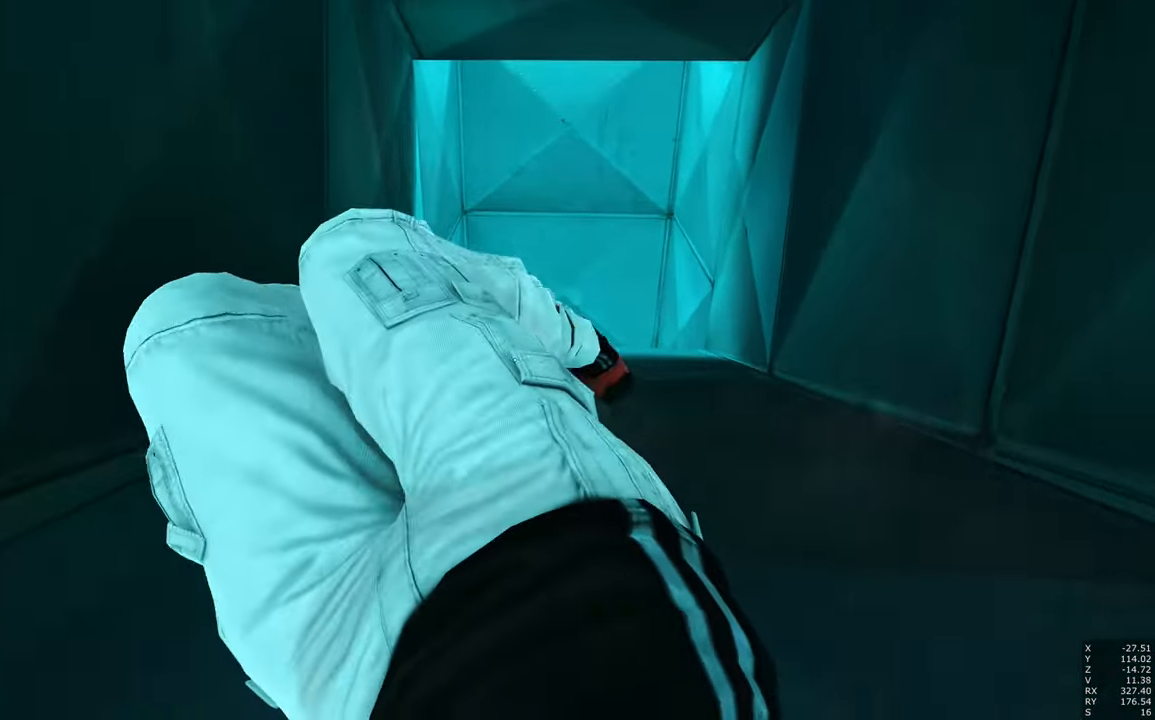
{"keys": ["shift", "w"], "mouse": [], "events": []}
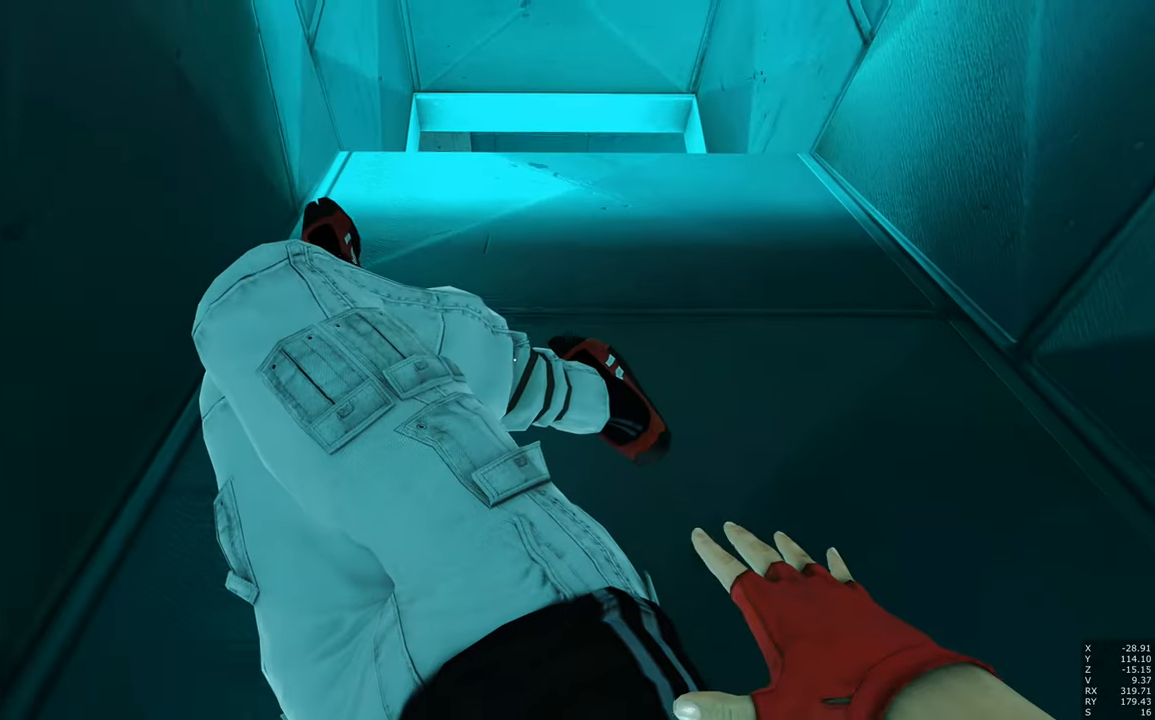
{"keys": ["shift", "w"], "mouse": [], "events": []}
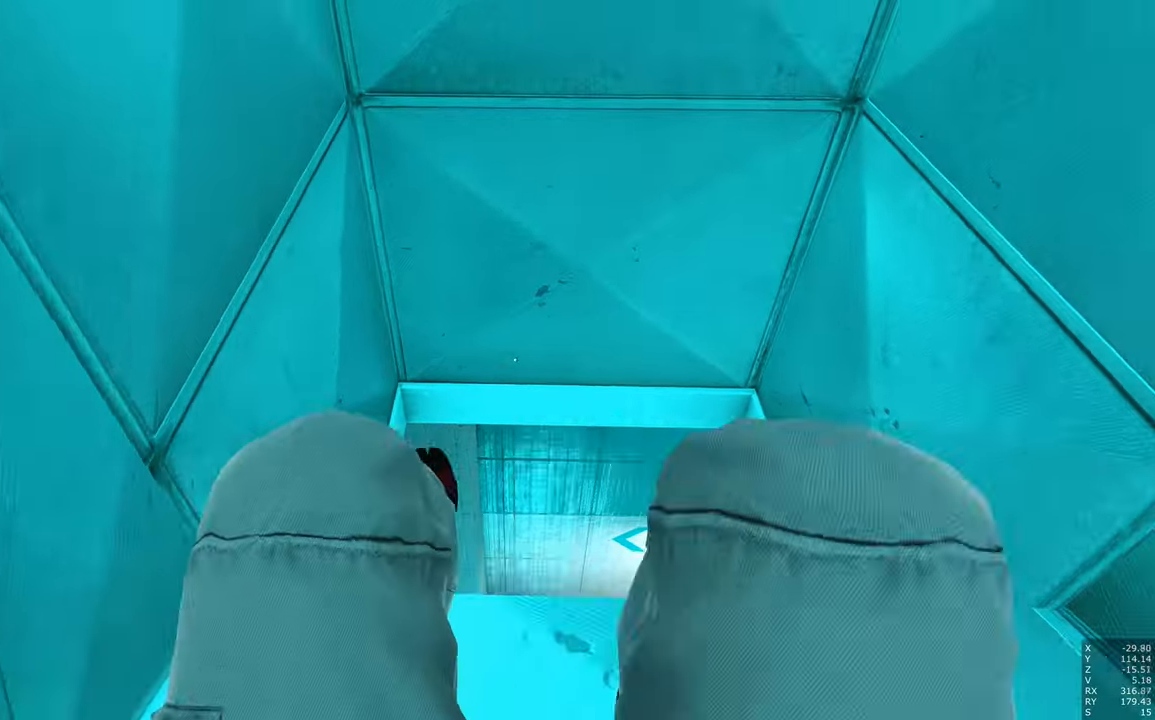
{"keys": ["shift", "w"], "mouse": [], "events": []}